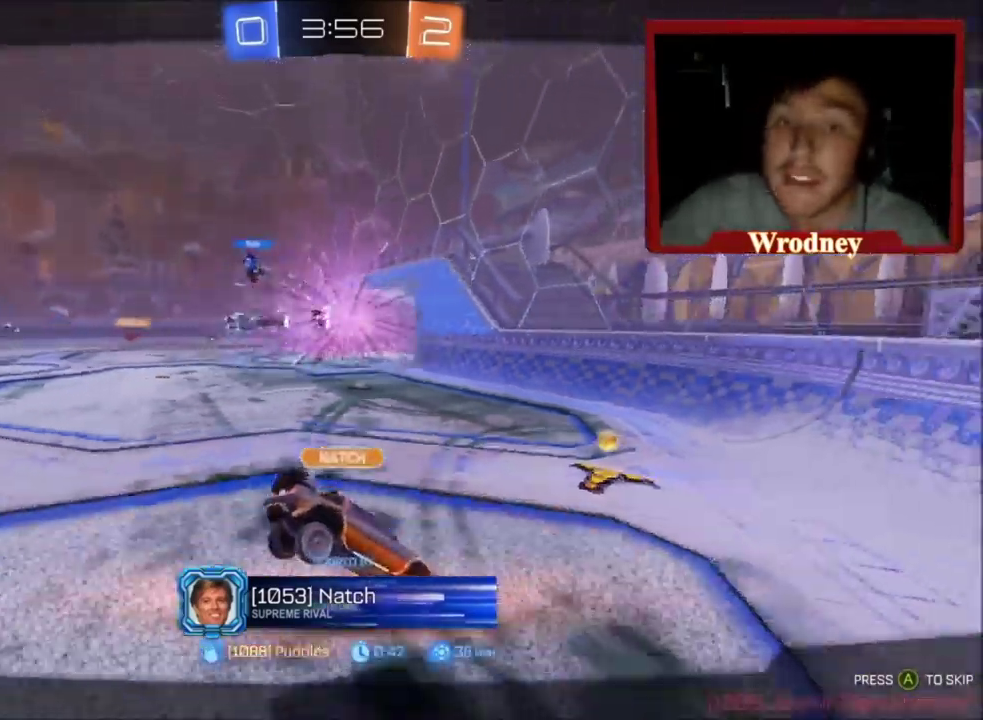
Gameplay with a controller (Xbox layout); each line is a JSON object with the inputs held at the frame after it. "events" lists button and stick changes between this image and that frame as [ms after this image, input, new state], when the widget could be followed in between.
{"buttons": ["A", "L3"], "left_stick": "center", "right_stick": "center"}
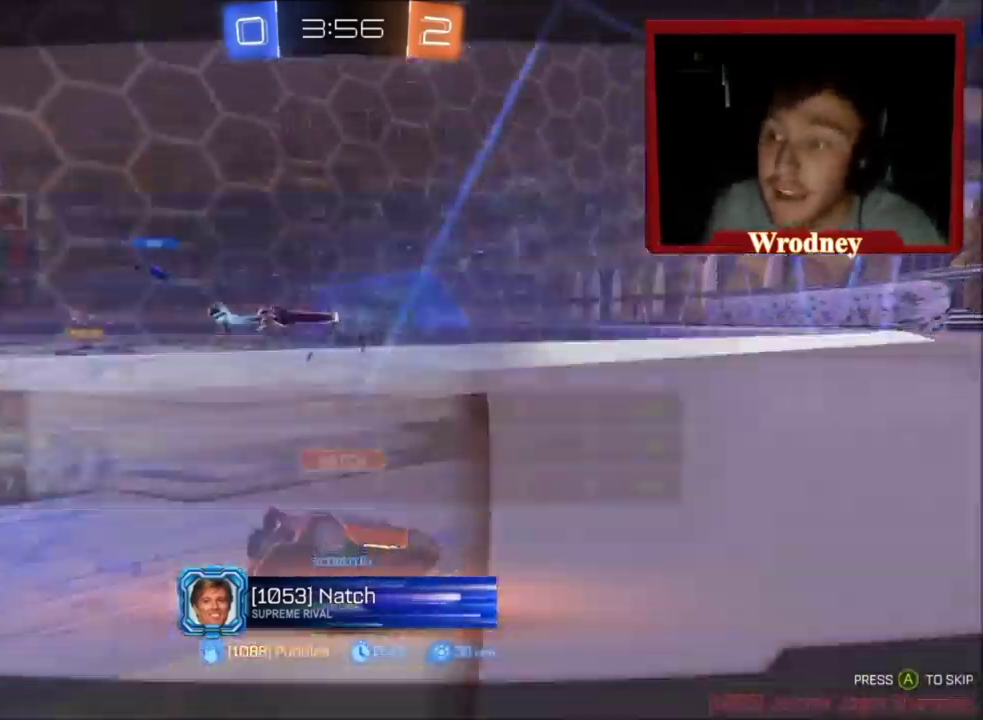
{"buttons": ["R2"], "left_stick": "center", "right_stick": "center", "events": [[33, "left_stick", "up-left"], [66, "A", "up"], [267, "L3", "up"], [333, "left_stick", "center"], [400, "R2", "down"]]}
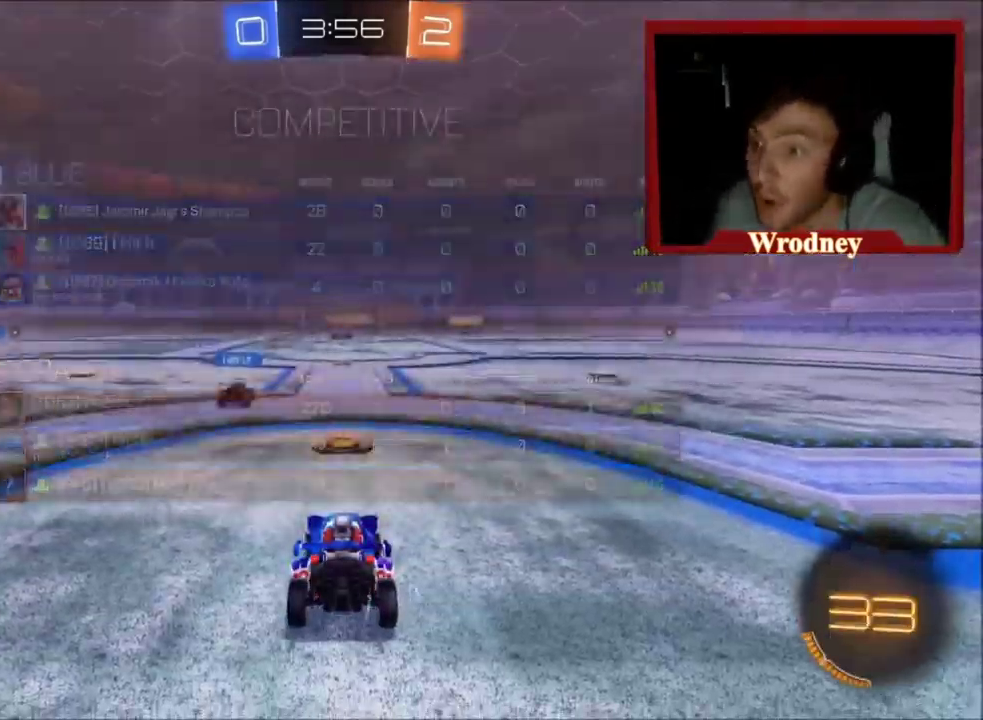
{"buttons": ["R2"], "left_stick": "center", "right_stick": "center", "events": []}
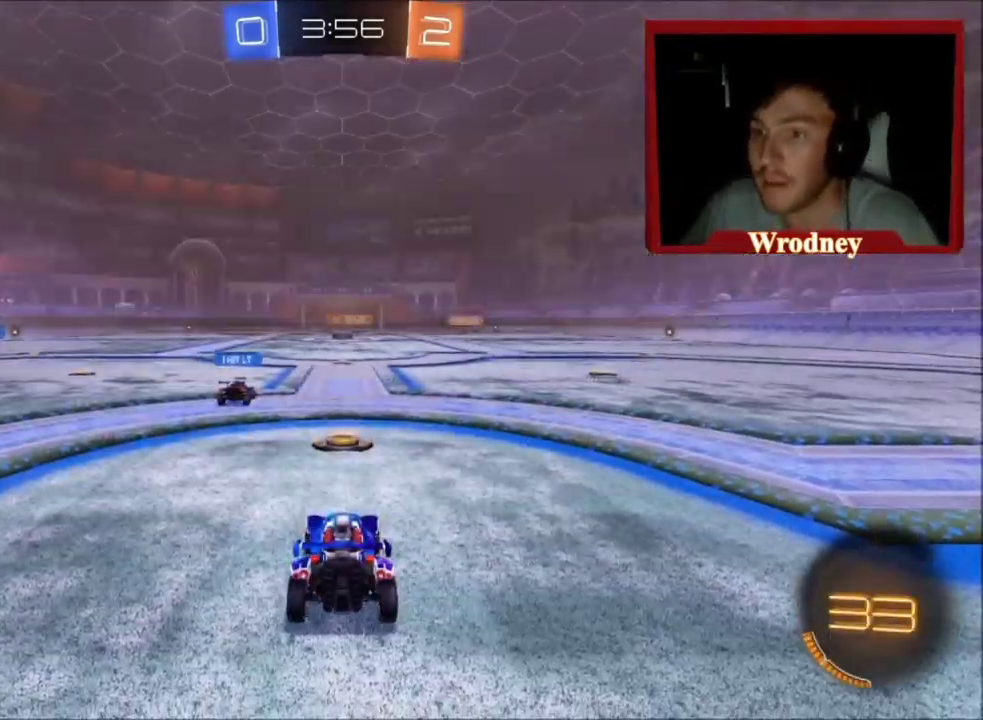
{"buttons": ["Y", "R2"], "left_stick": "center", "right_stick": "center", "events": [[33, "Y", "down"], [200, "Y", "up"], [333, "R2", "up"], [400, "Y", "down"], [500, "R2", "down"]]}
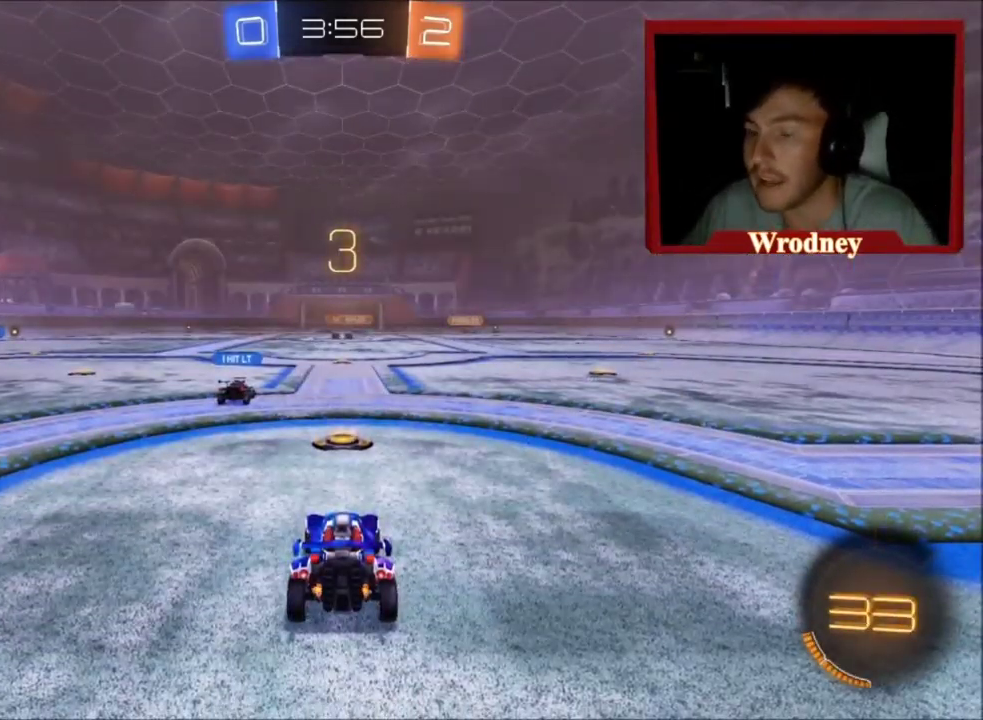
{"buttons": ["R2"], "left_stick": "center", "right_stick": "center", "events": [[67, "Y", "up"]]}
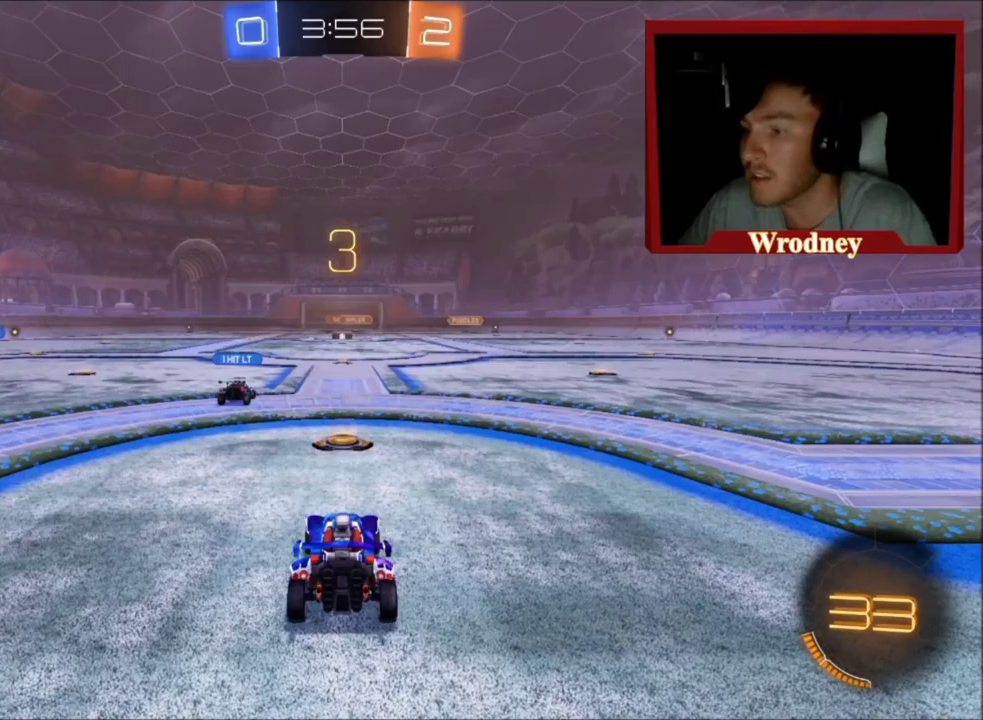
{"buttons": ["L3"], "left_stick": "down", "right_stick": "center", "events": [[234, "L3", "down"], [267, "left_stick", "down"], [501, "R2", "up"]]}
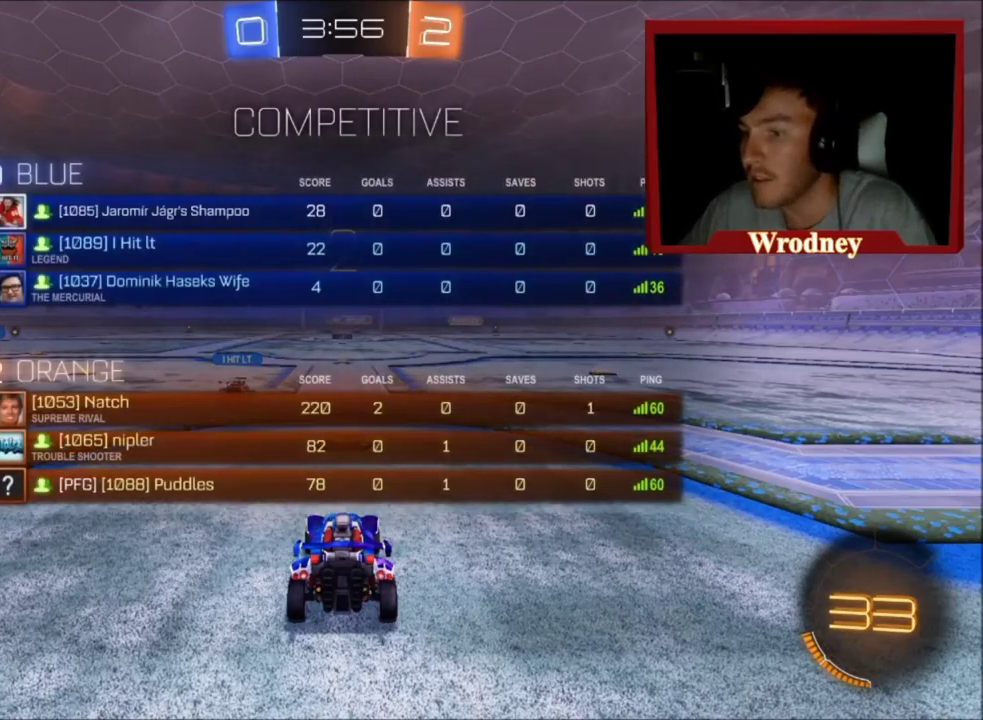
{"buttons": ["R2", "L3"], "left_stick": "center", "right_stick": "center", "events": [[100, "left_stick", "center"], [233, "R2", "down"]]}
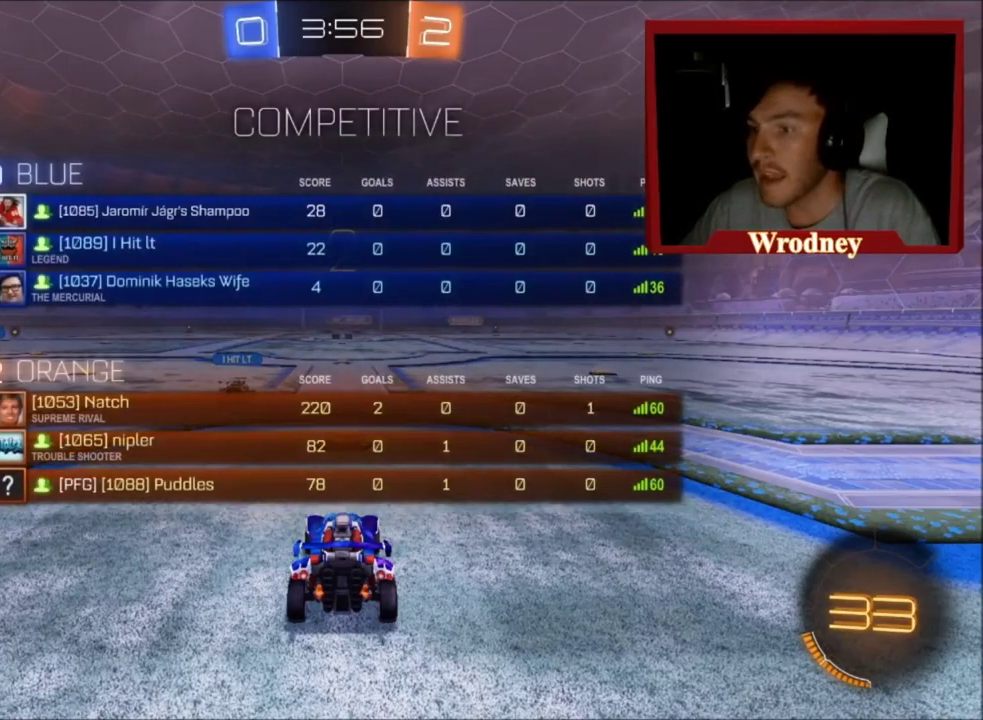
{"buttons": ["R2"], "left_stick": "center", "right_stick": "center", "events": [[167, "L3", "up"]]}
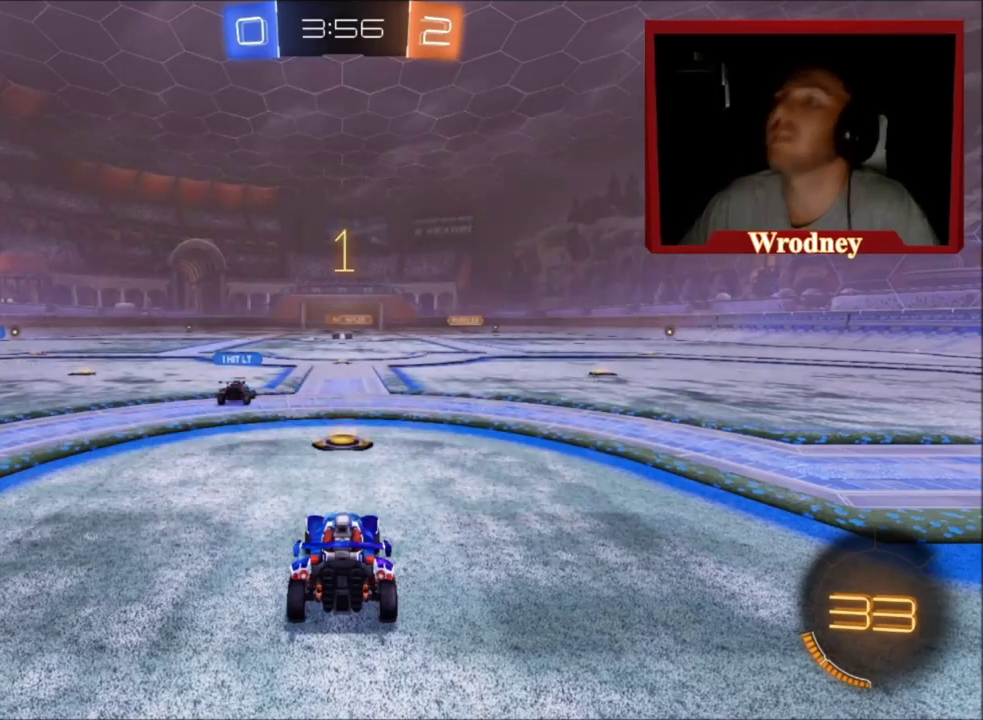
{"buttons": ["R2"], "left_stick": "center", "right_stick": "center", "events": []}
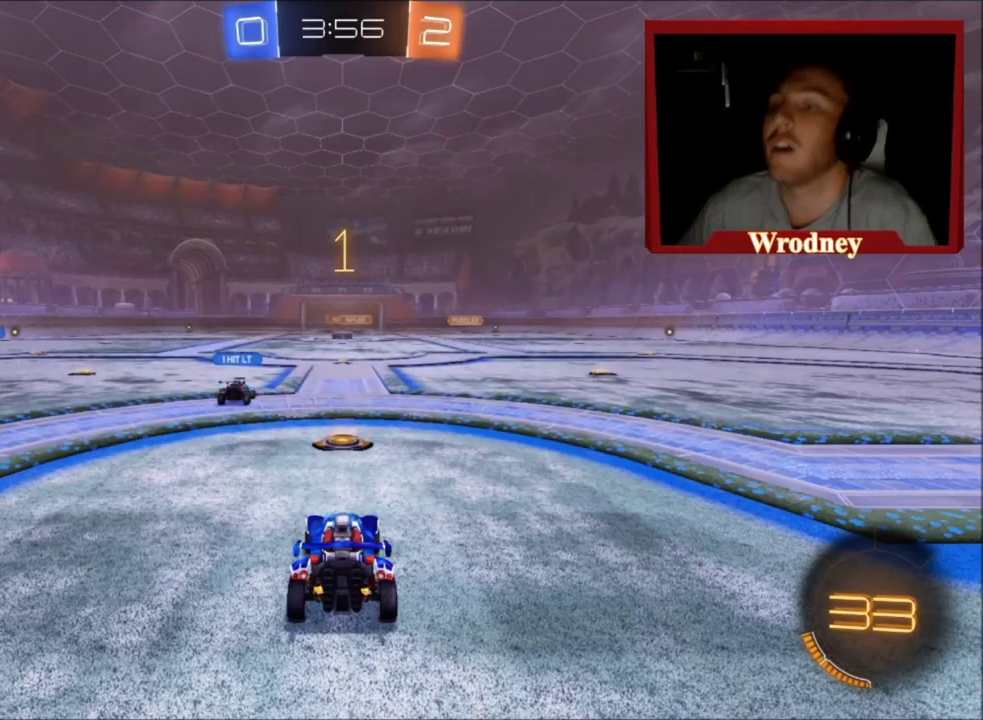
{"buttons": ["L1", "R2"], "left_stick": "up", "right_stick": "center", "events": [[300, "left_stick", "up"], [467, "L1", "down"]]}
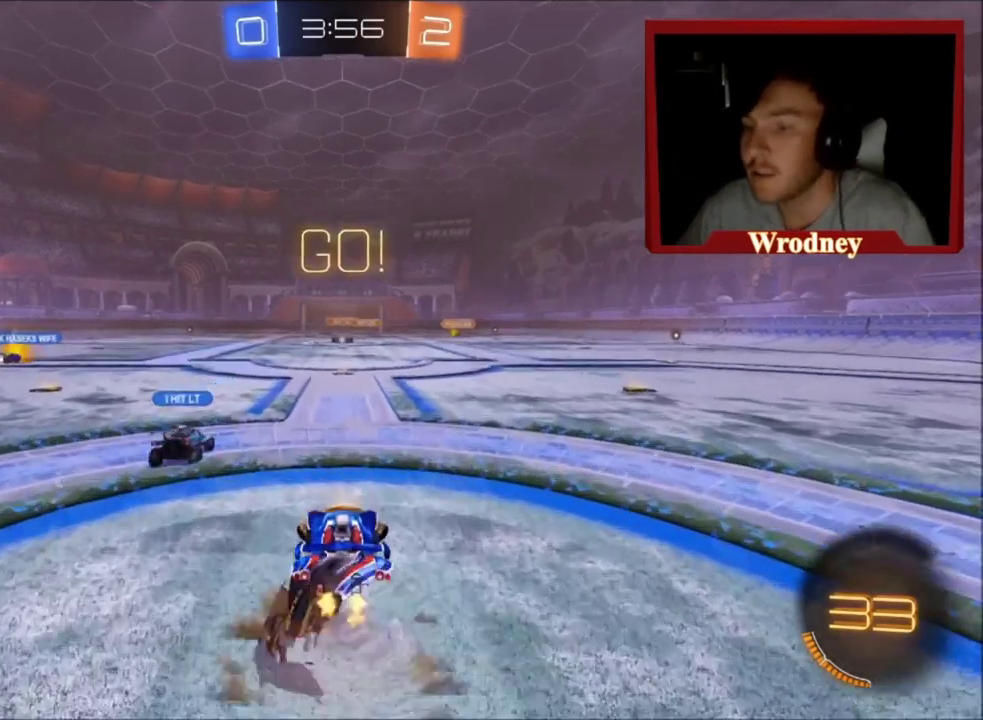
{"buttons": ["R2"], "left_stick": "up", "right_stick": "center", "events": [[66, "A", "down"], [200, "A", "up"], [300, "Y", "down"], [433, "L1", "up"], [433, "Y", "up"]]}
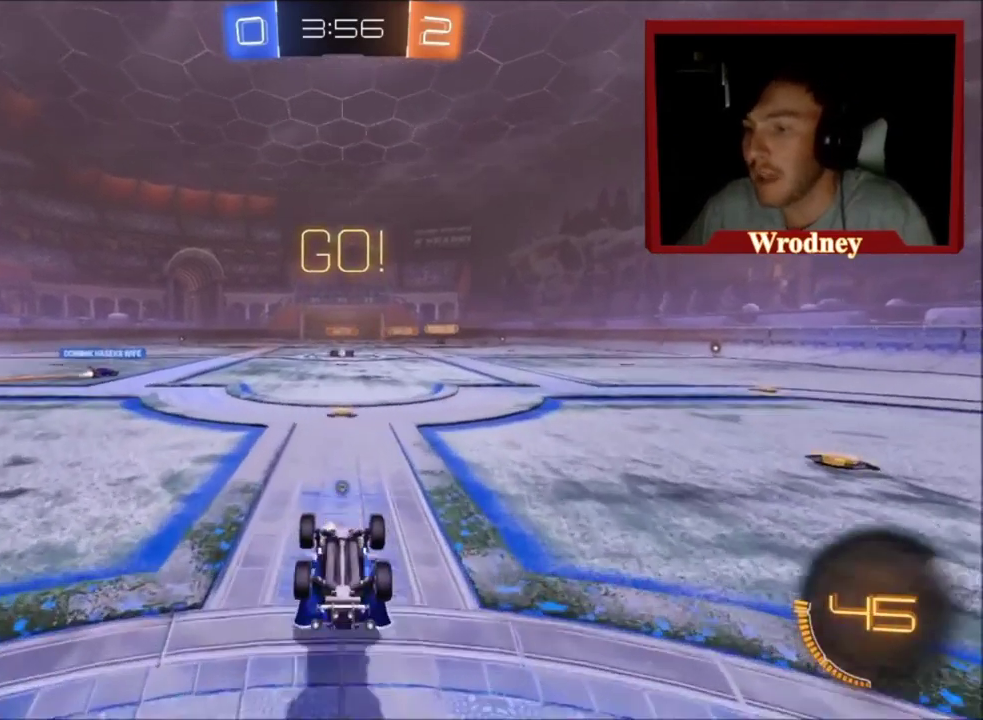
{"buttons": ["R2"], "left_stick": "center", "right_stick": "center", "events": [[401, "left_stick", "center"]]}
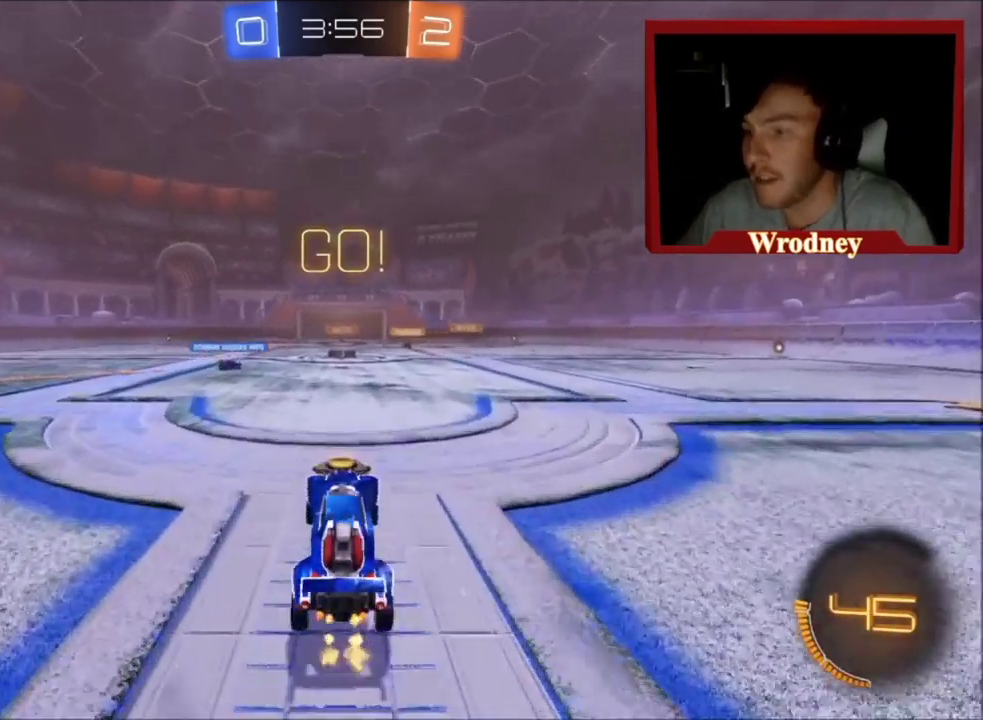
{"buttons": ["X", "R2"], "left_stick": "center", "right_stick": "center", "events": [[433, "X", "down"]]}
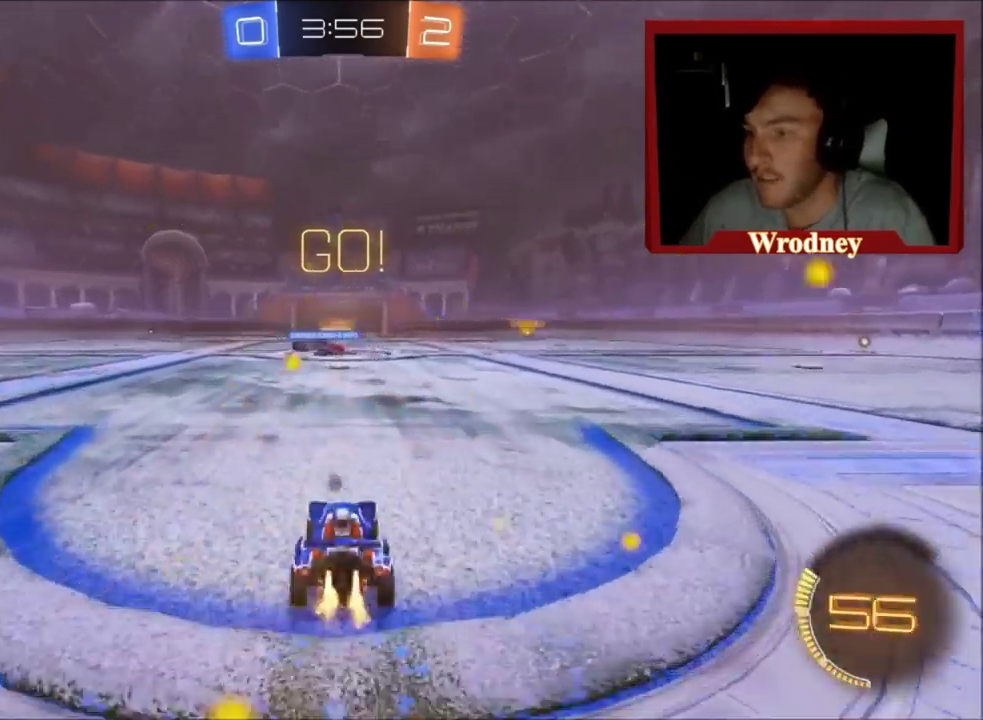
{"buttons": ["X", "Y", "R2"], "left_stick": "up-left", "right_stick": "center", "events": [[167, "left_stick", "up-left"], [367, "Y", "down"]]}
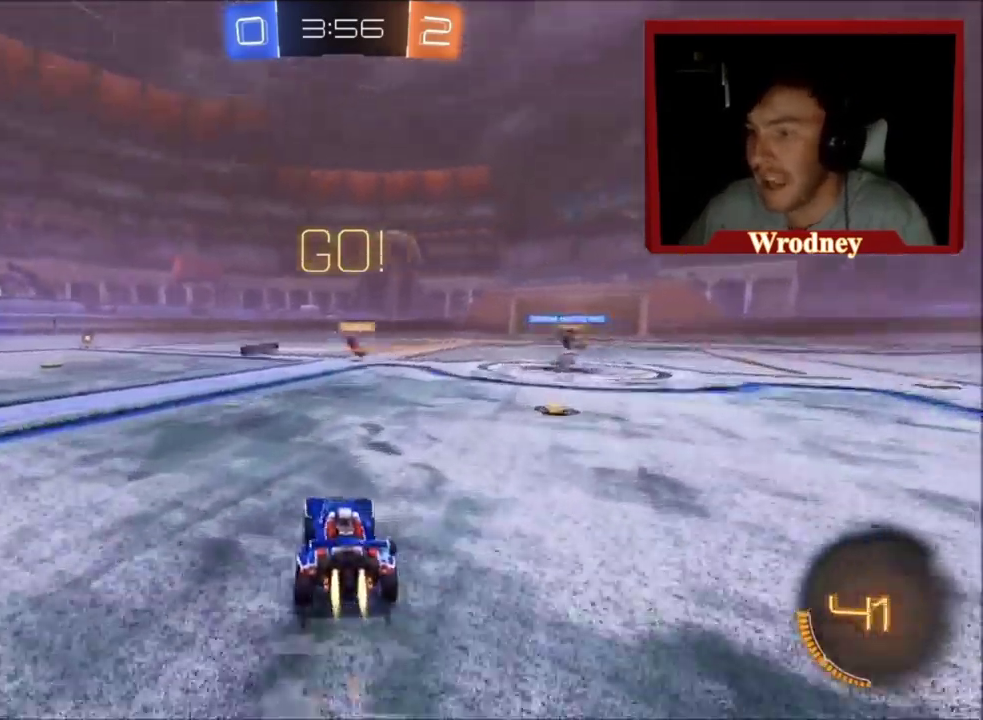
{"buttons": ["X", "R2"], "left_stick": "center", "right_stick": "center", "events": [[33, "Y", "up"], [267, "left_stick", "center"], [300, "Y", "down"], [433, "Y", "up"]]}
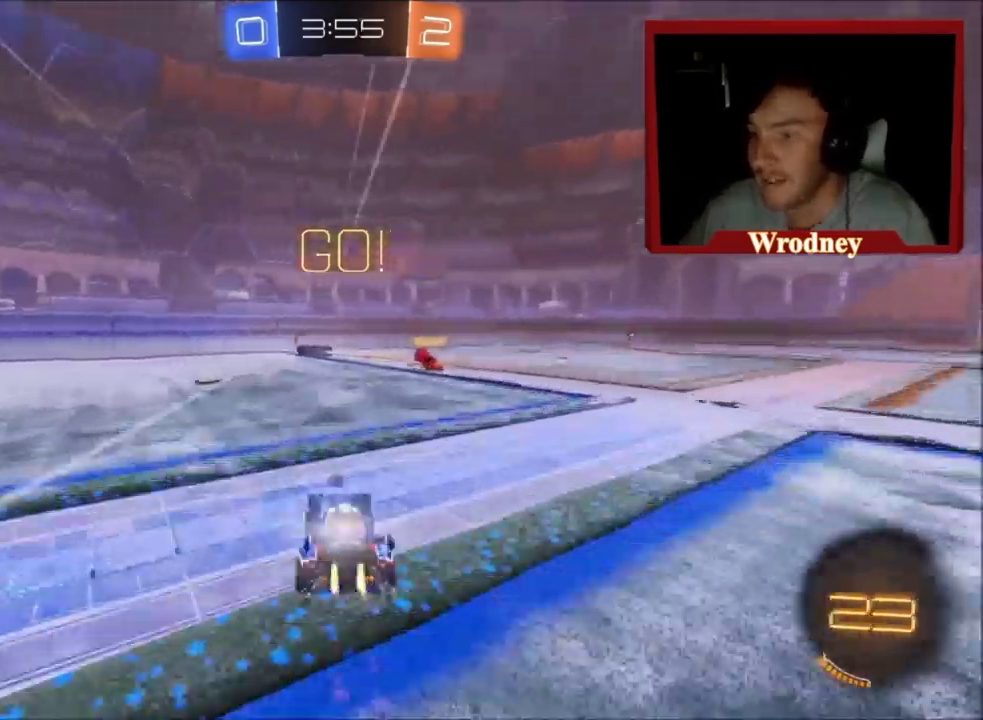
{"buttons": ["Y", "R2"], "left_stick": "up-left", "right_stick": "center", "events": [[67, "left_stick", "up-left"], [334, "X", "up"], [434, "Y", "down"]]}
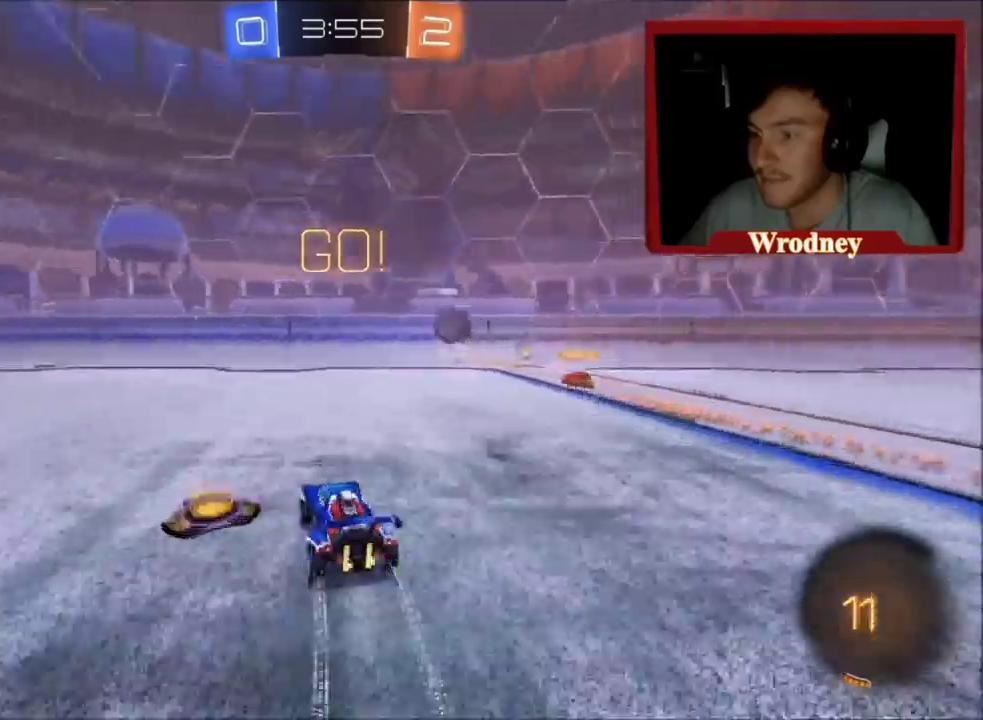
{"buttons": ["R2", "L3"], "left_stick": "up-left", "right_stick": "center", "events": [[100, "Y", "up"], [133, "L3", "down"]]}
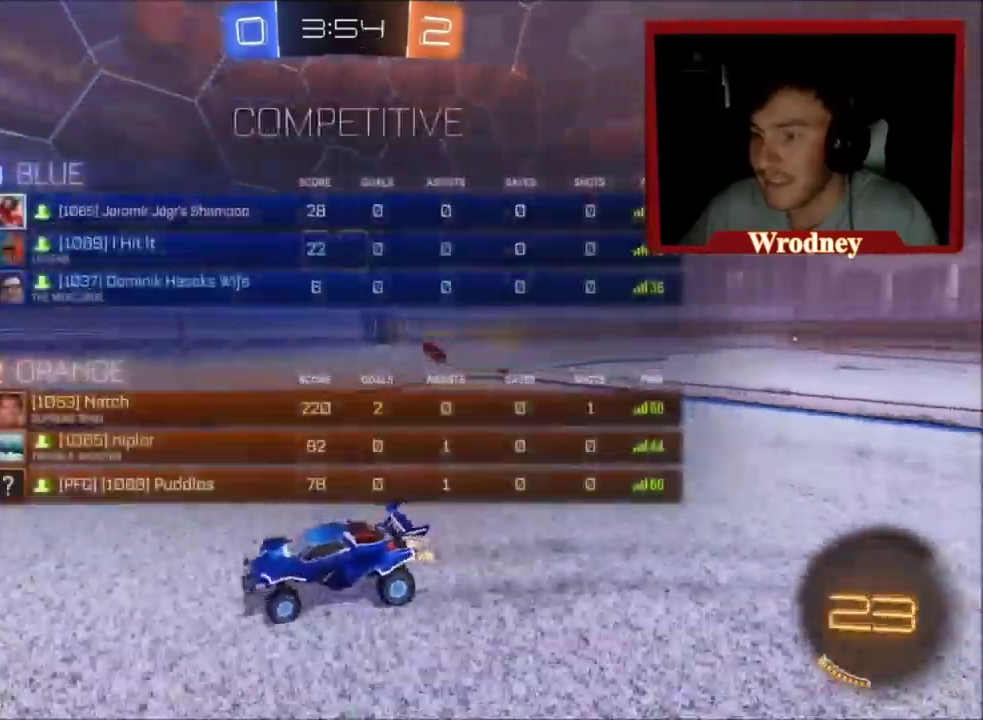
{"buttons": ["R2"], "left_stick": "center", "right_stick": "center"}
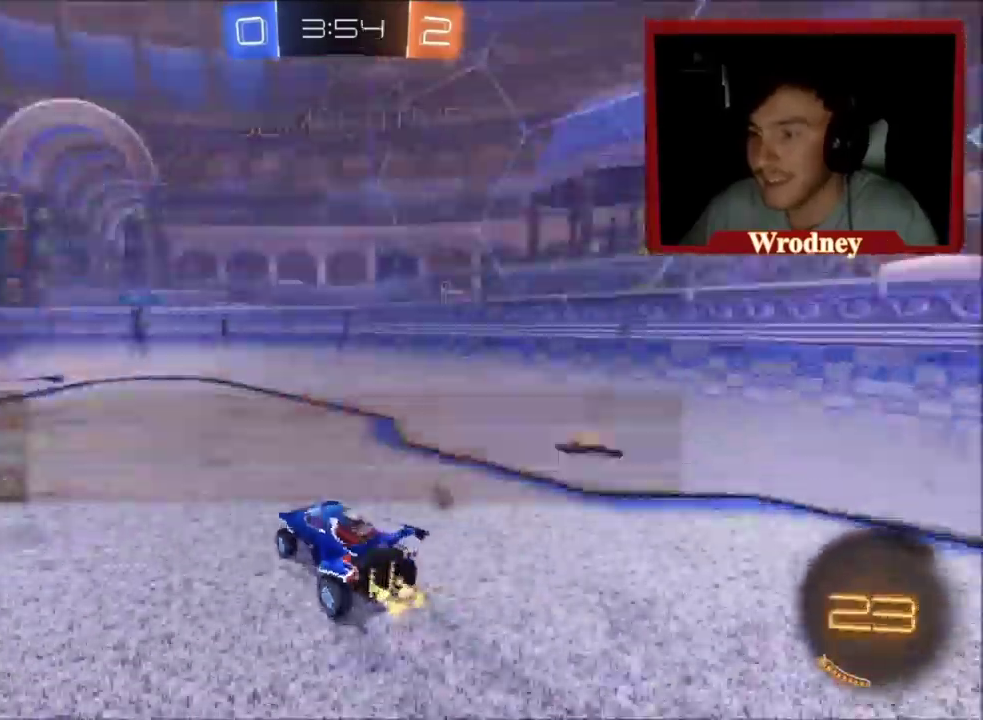
{"buttons": ["X", "Y", "R2", "L3"], "left_stick": "up-left", "right_stick": "center"}